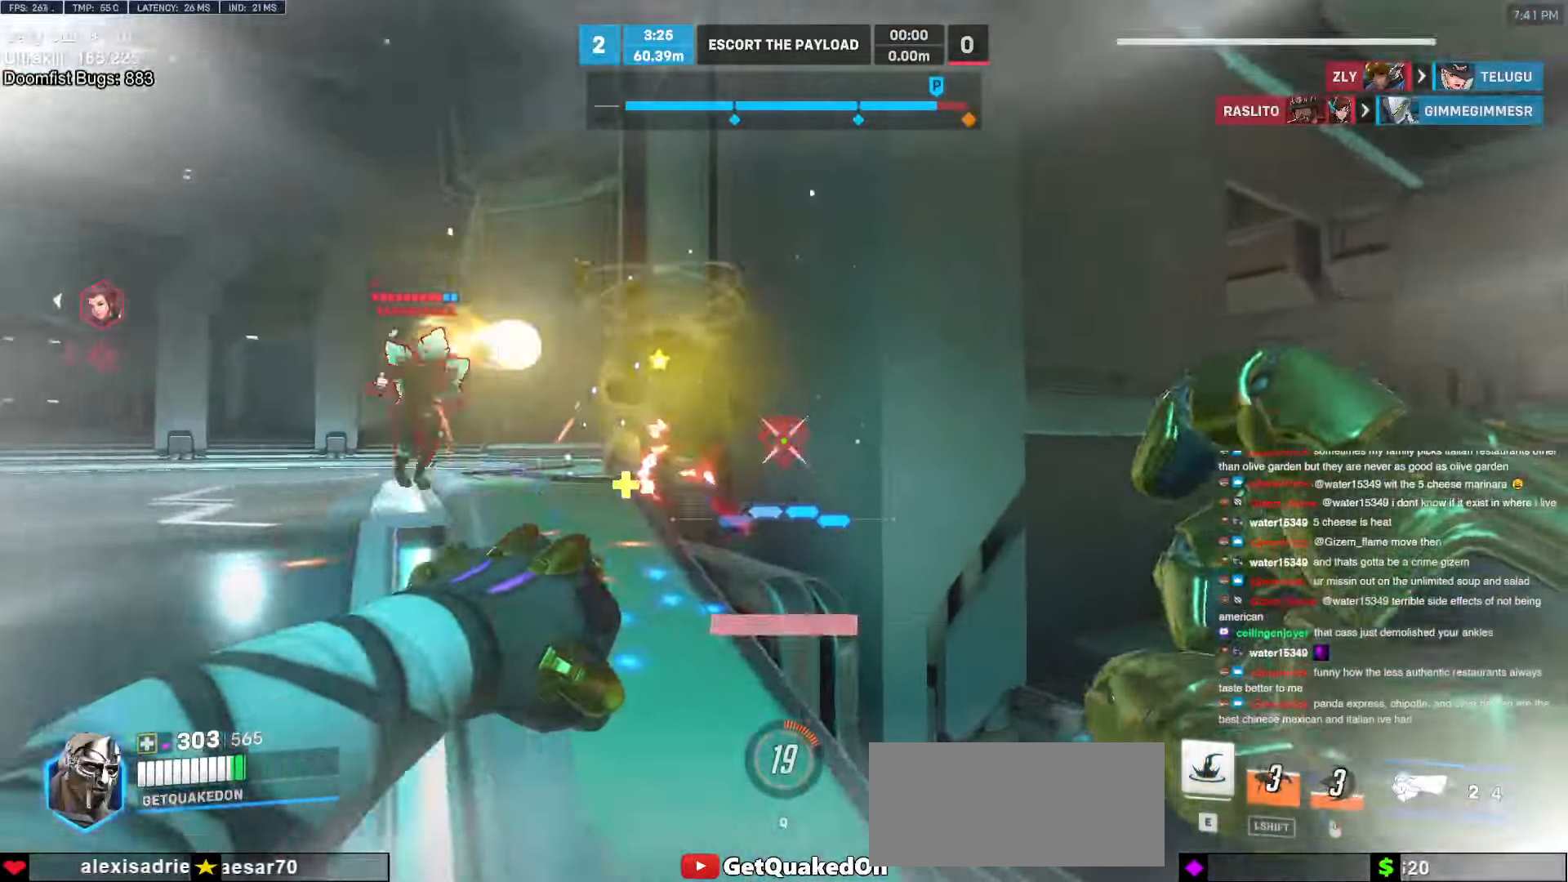
Gameplay with keyboard and mouse; each line is a JSON object with the keys and mouse buttons held at the frame after it. "events" lists presses ("down") and releases ("up") of "a", "ctrl", "d", "e", "f", "melee", "q", "r", "s", "shift", "space", "w", "mouse_left" and "mouse_right" between this image and that frame as [ms after this image, input, new state], when the widget could be followed in between. "mouse_left", "mouse_right" = the "left", "right" buttons of the "mouse" list. No other keys are recorded. Mouse movement is not recorded. Key names are as the overlay labels them; some are game actions (e.g. jump) rather than physical keys.
{"keys": ["a", "d", "s"], "mouse": [], "events": [[216, "mouse_left", "down"], [266, "space", "down"], [266, "w", "up"], [316, "mouse_left", "up"], [416, "s", "down"], [466, "a", "down"], [500, "space", "up"]]}
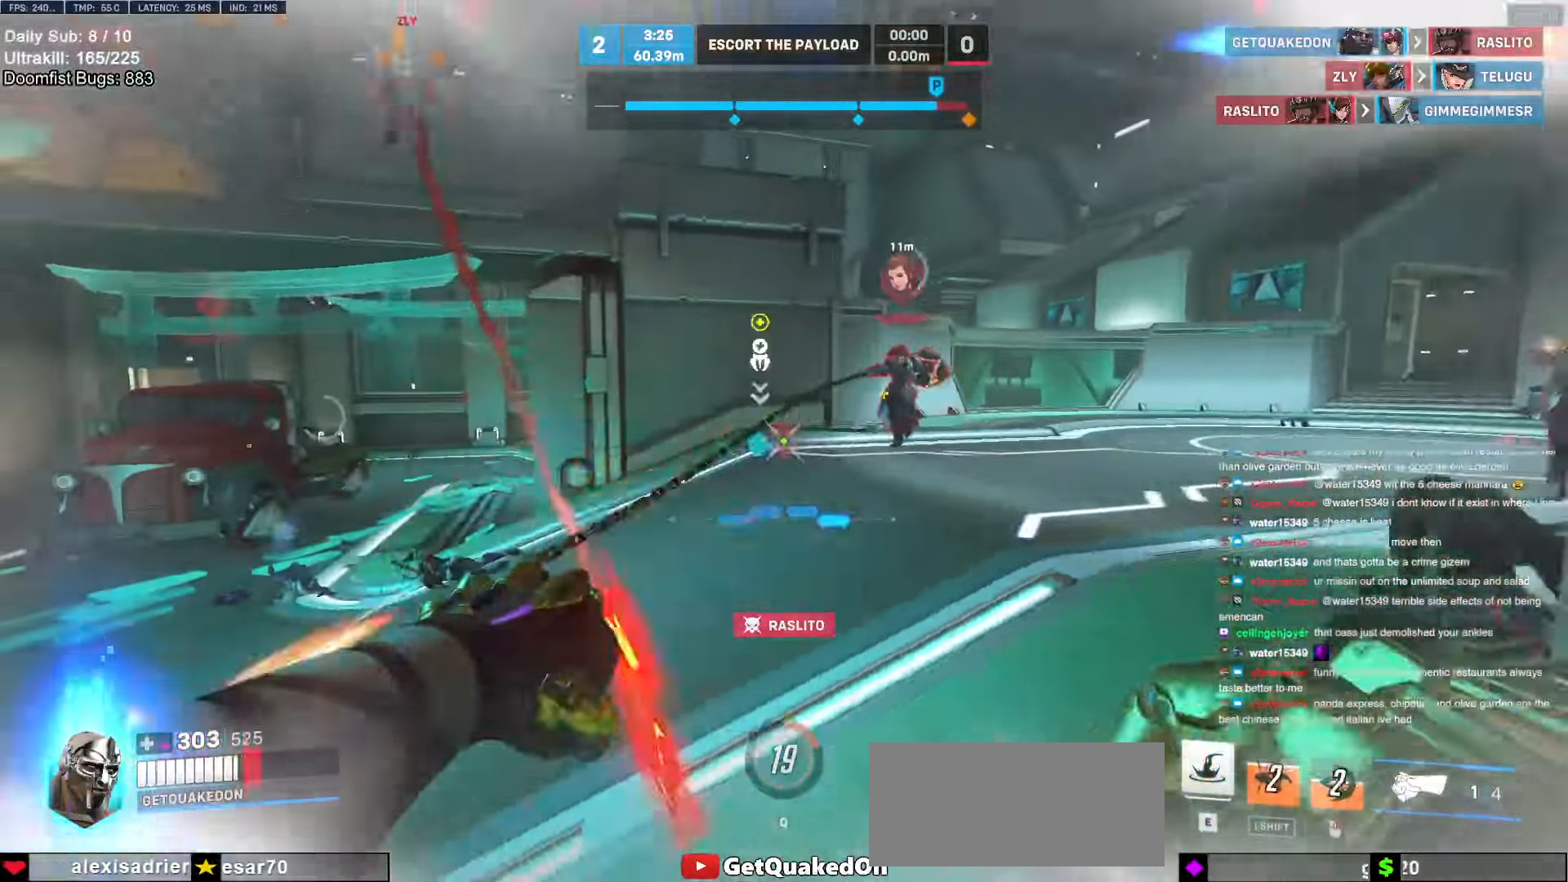
{"keys": ["w"], "mouse": [], "events": [[150, "d", "up"], [200, "mouse_left", "down"], [233, "s", "up"], [283, "a", "up"], [333, "mouse_left", "up"], [333, "w", "down"]]}
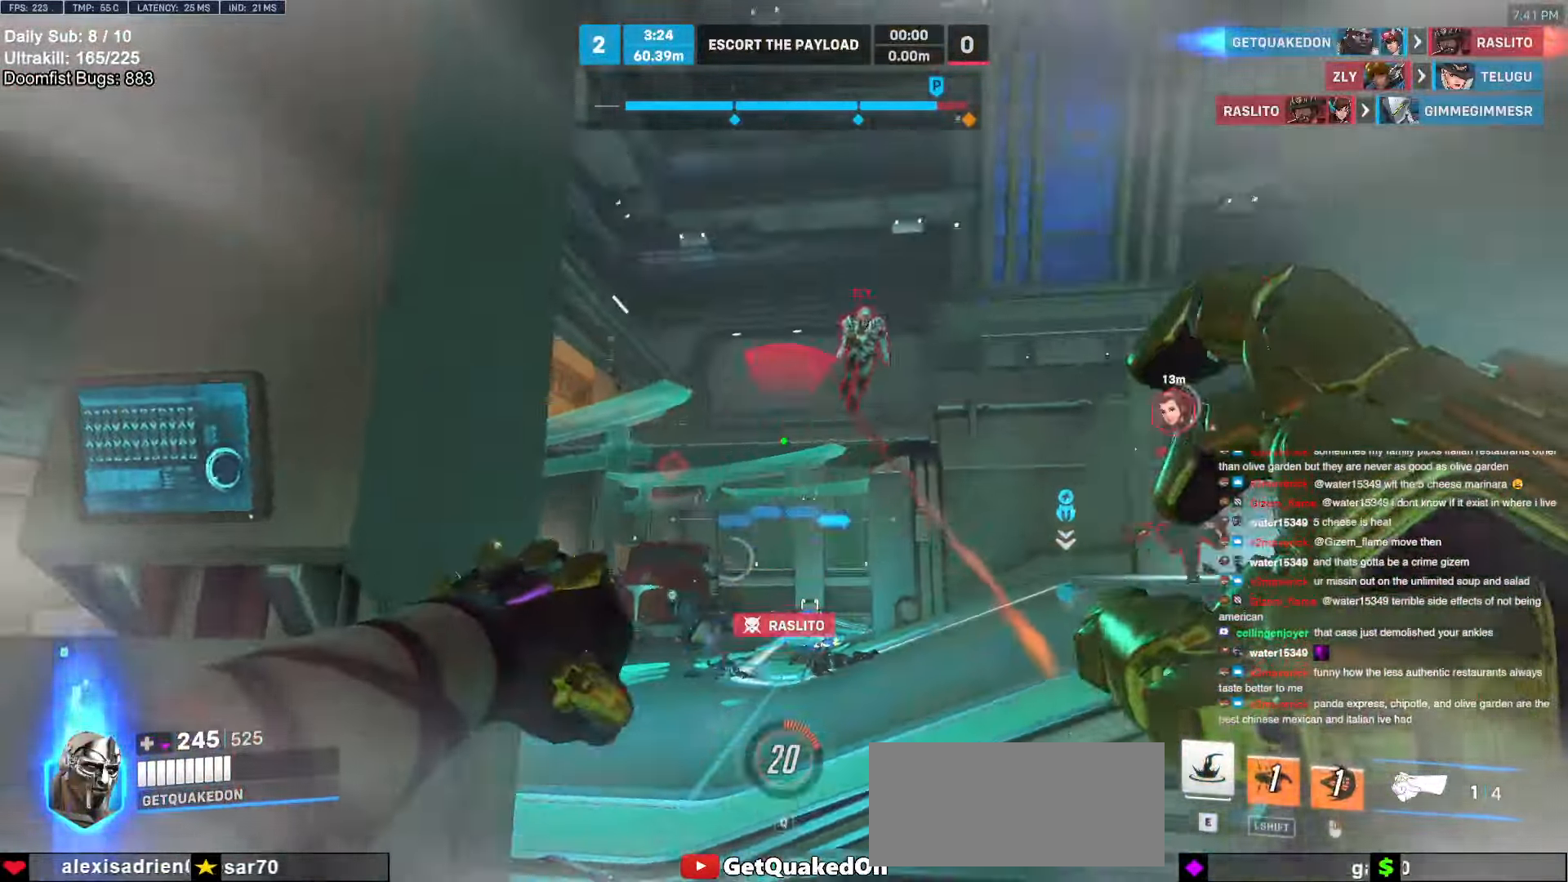
{"keys": ["a", "w"], "mouse": [], "events": [[200, "e", "down"], [250, "e", "up"], [350, "e", "down"], [400, "a", "down"], [450, "e", "up"]]}
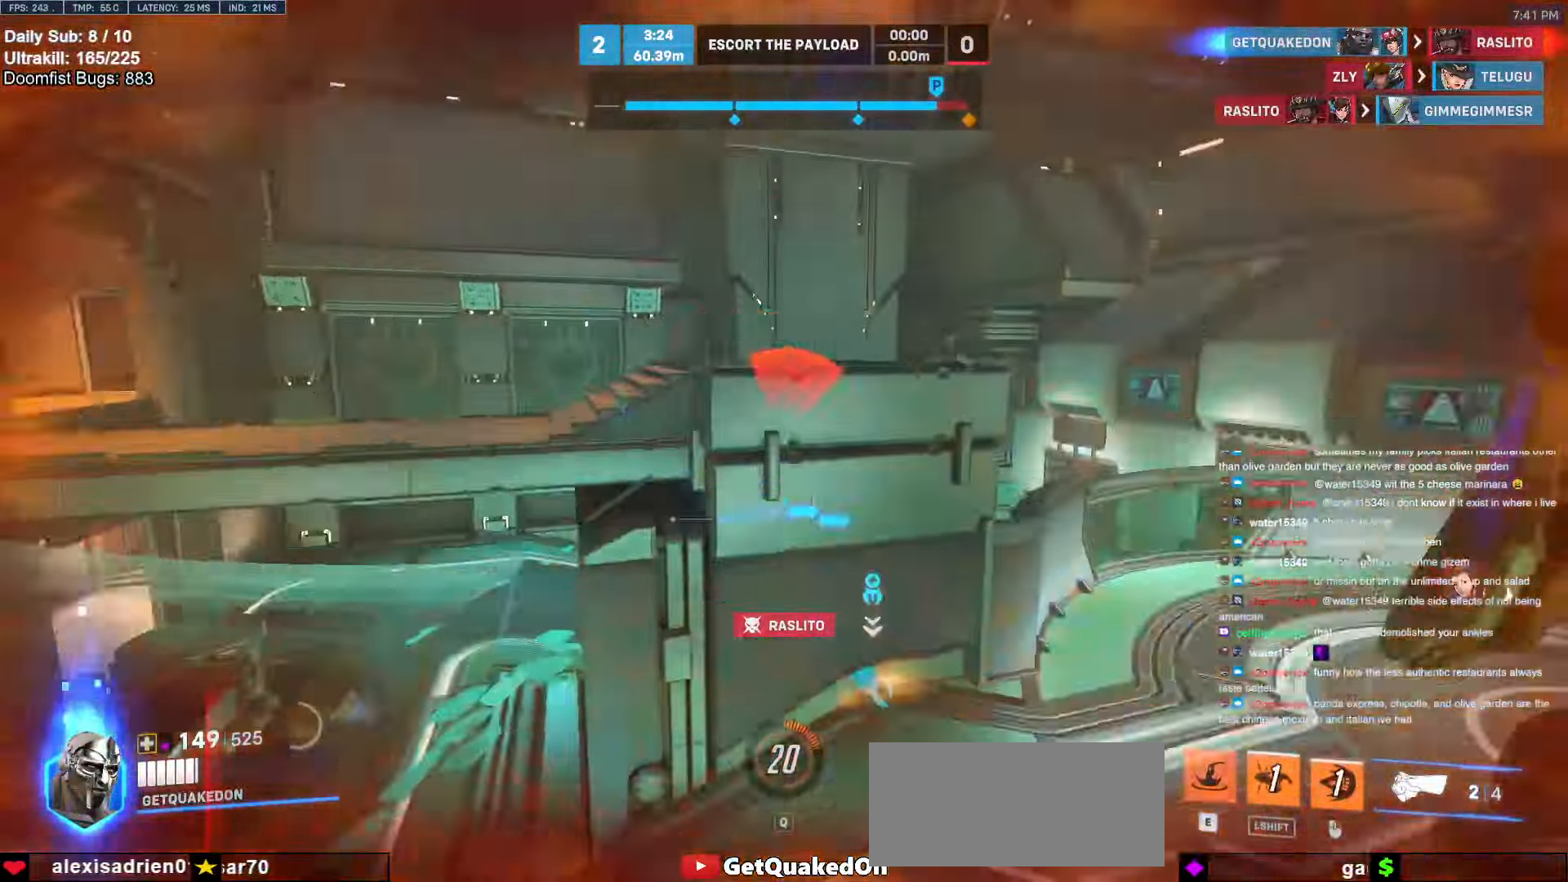
{"keys": ["s"], "mouse": [], "events": [[33, "e", "down"], [83, "e", "up"], [83, "w", "up"], [183, "e", "down"], [216, "s", "down"], [266, "e", "up"], [450, "a", "up"]]}
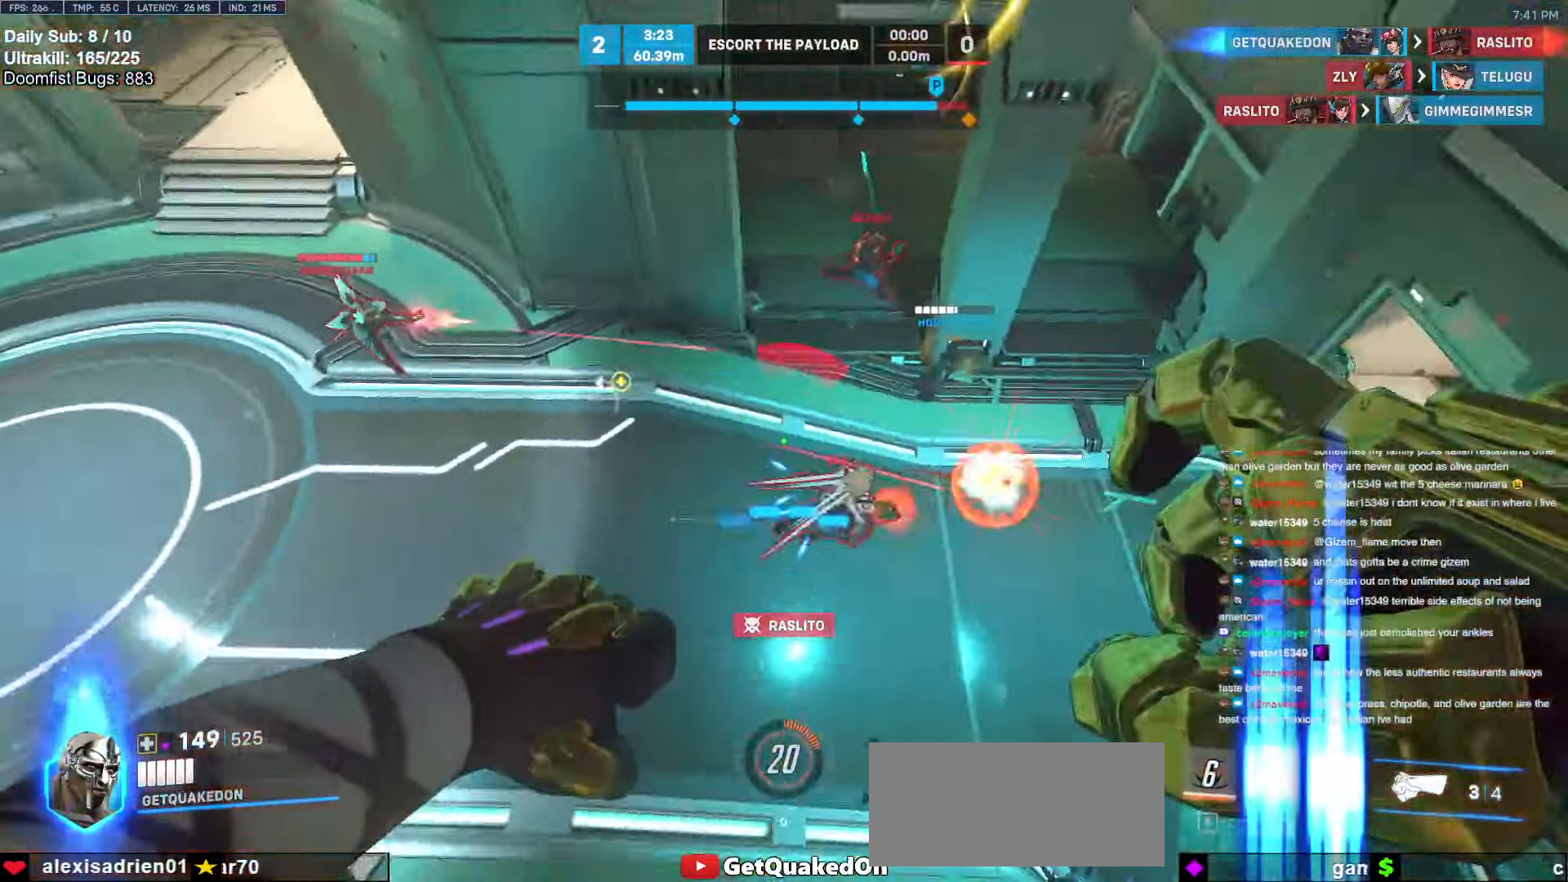
{"keys": ["d", "s"], "mouse": ["left"], "events": [[50, "mouse_left", "down"], [150, "mouse_left", "up"], [283, "d", "down"], [383, "mouse_left", "down"]]}
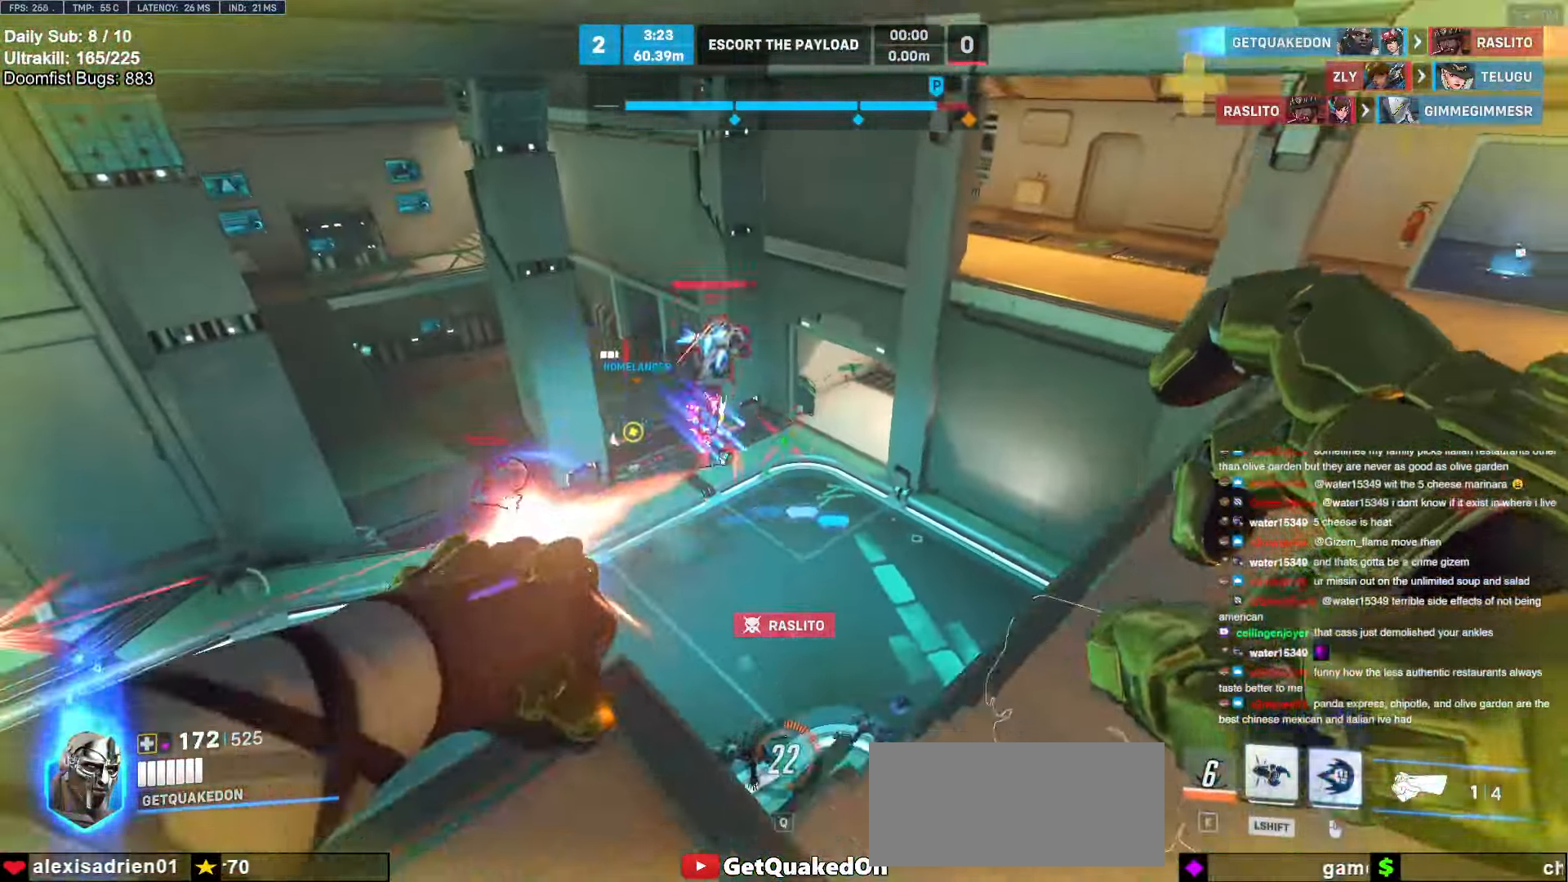
{"keys": ["d", "s"], "mouse": [], "events": [[16, "mouse_left", "up"], [216, "mouse_left", "down"], [250, "a", "down"], [250, "d", "up"], [300, "mouse_left", "up"], [400, "a", "up"], [450, "d", "down"]]}
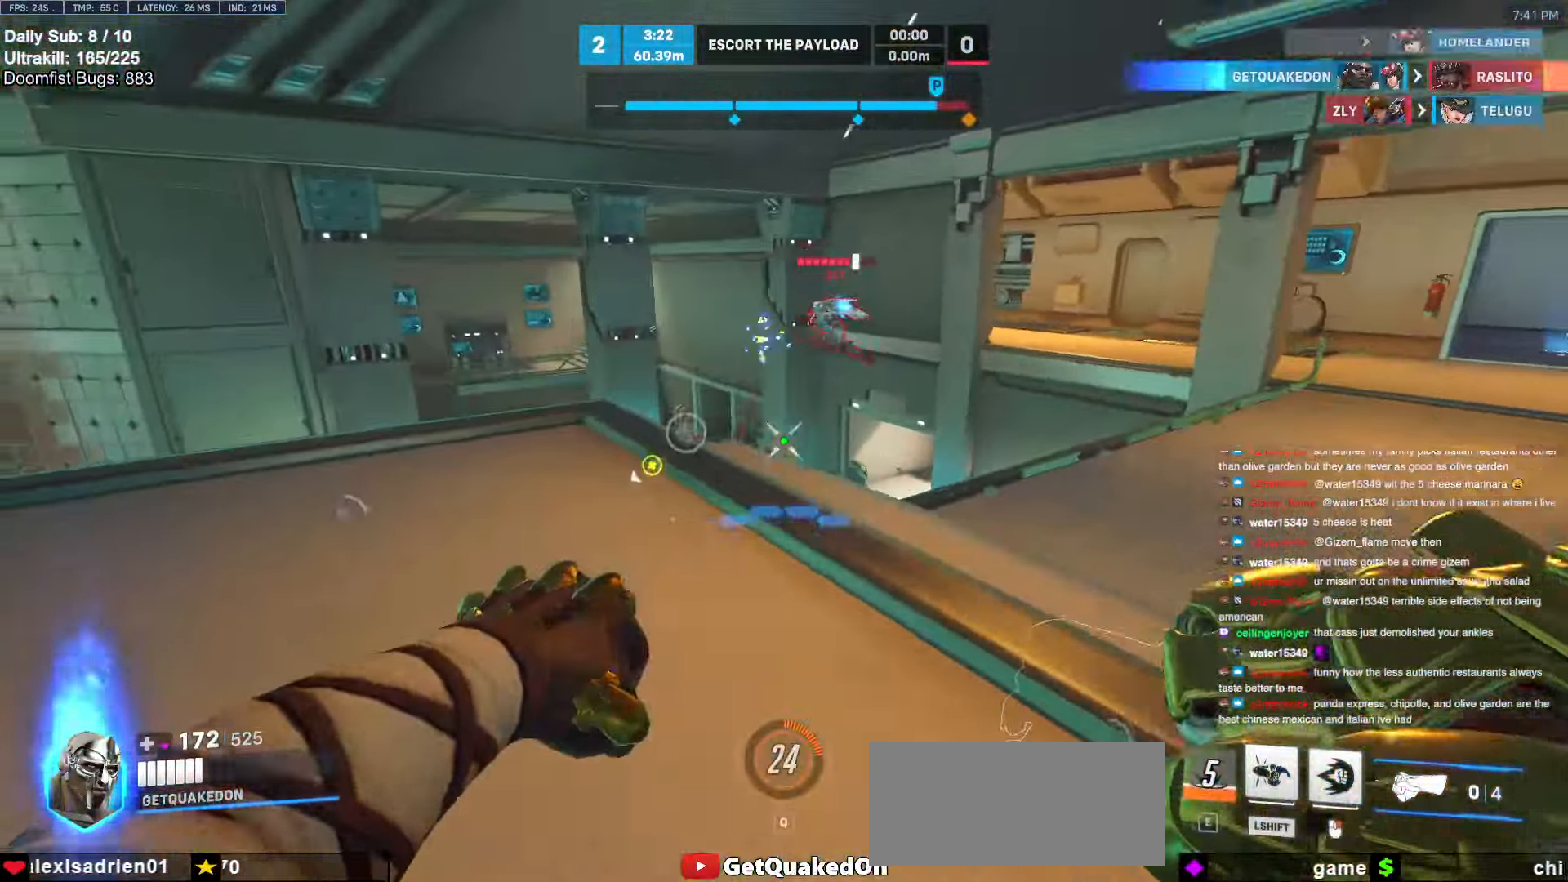
{"keys": ["d"], "mouse": ["left", "right"], "events": [[33, "s", "up"], [133, "space", "down"], [266, "s", "down"], [266, "space", "up"], [466, "mouse_left", "down"], [500, "mouse_right", "down"], [500, "s", "up"]]}
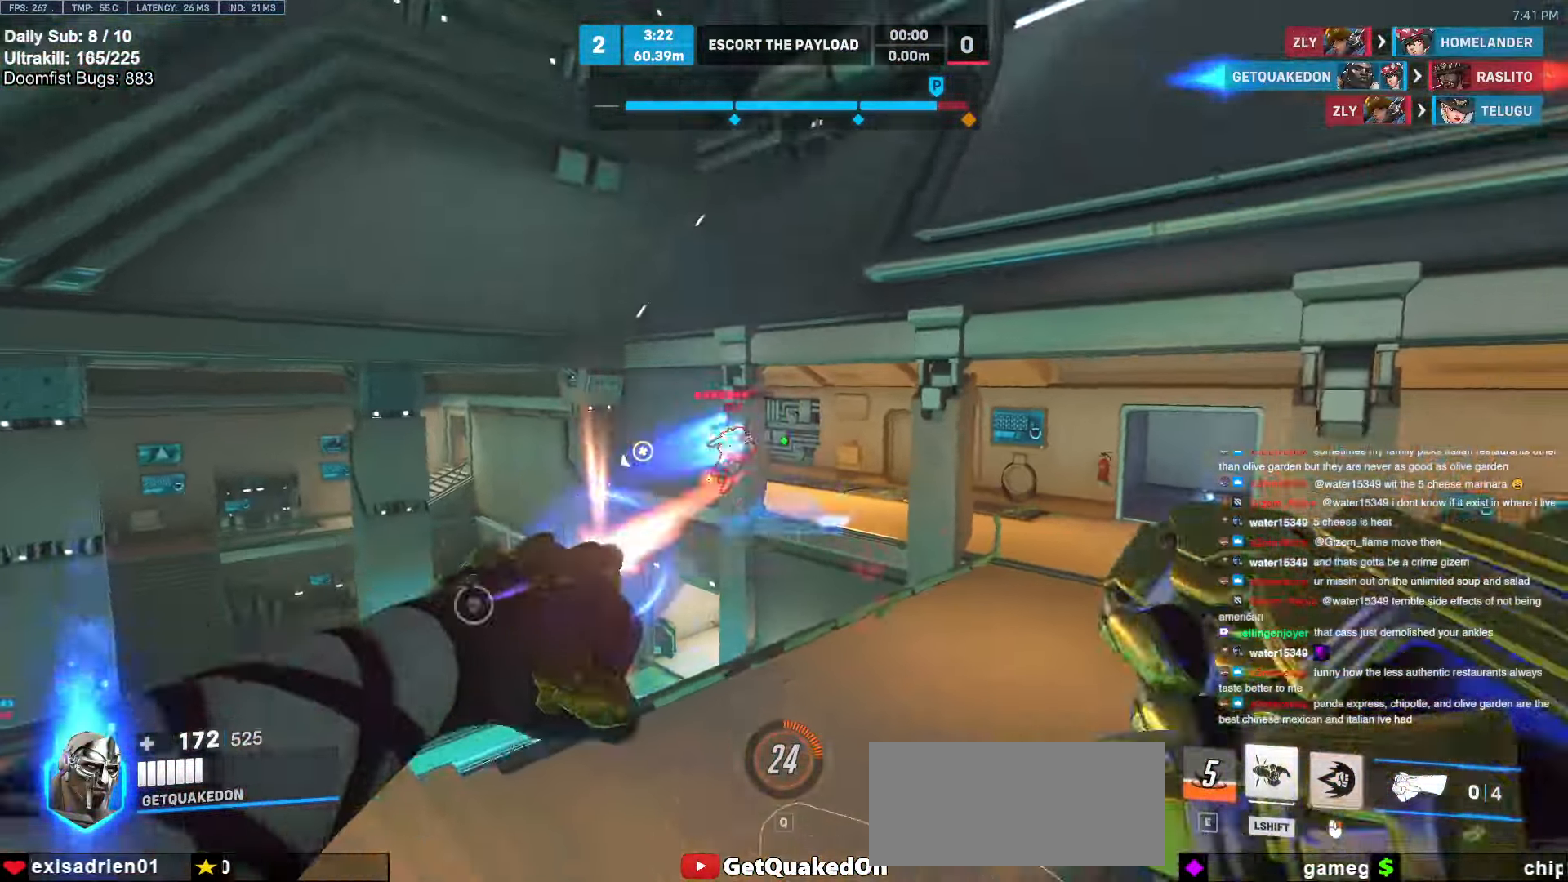
{"keys": ["d", "w"], "mouse": ["right"], "events": [[100, "mouse_left", "up"], [150, "w", "down"]]}
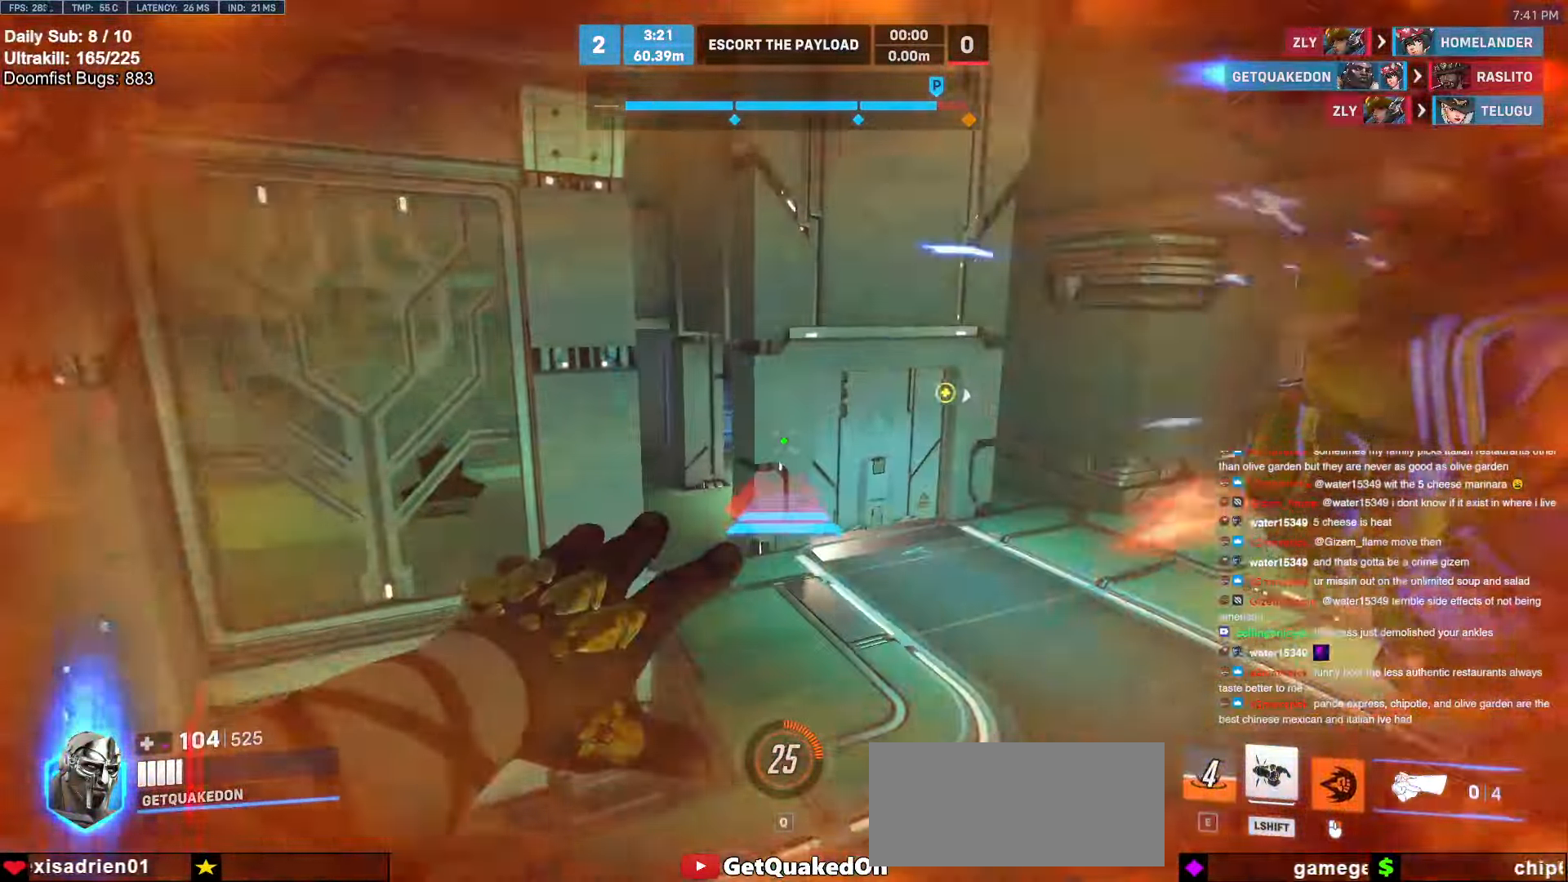
{"keys": ["a", "s"], "mouse": [], "events": [[116, "d", "up"], [116, "mouse_right", "up"], [300, "a", "down"], [350, "w", "up"], [400, "space", "down"], [433, "space", "up"], [483, "s", "down"]]}
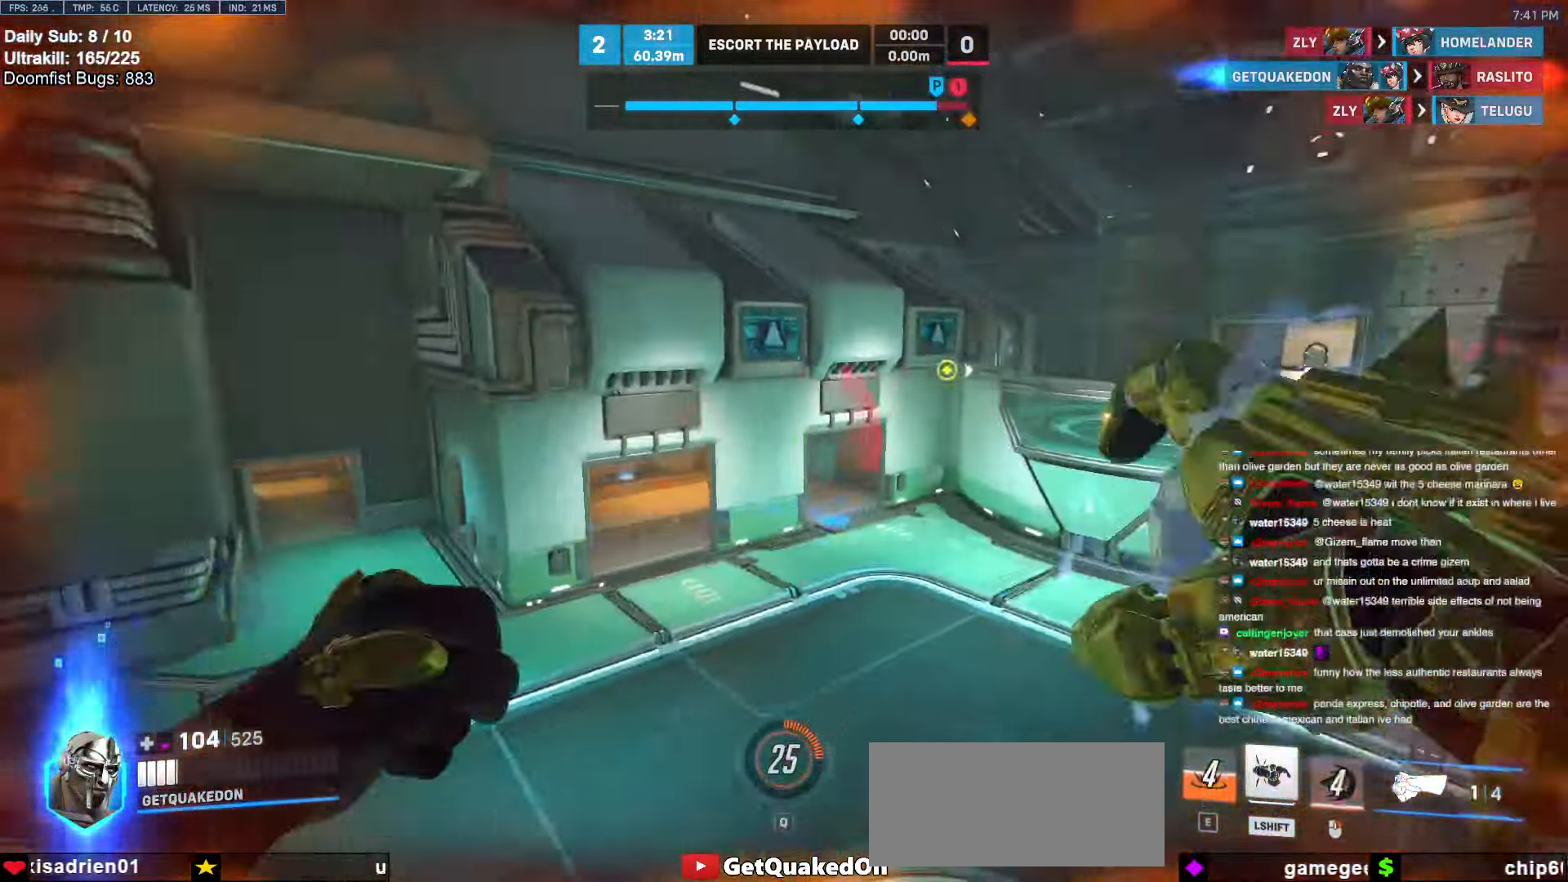
{"keys": ["w"], "mouse": [], "events": [[33, "a", "up"], [183, "d", "down"], [233, "s", "up"], [316, "mouse_left", "down"], [366, "mouse_left", "up"], [416, "w", "down"], [500, "d", "up"]]}